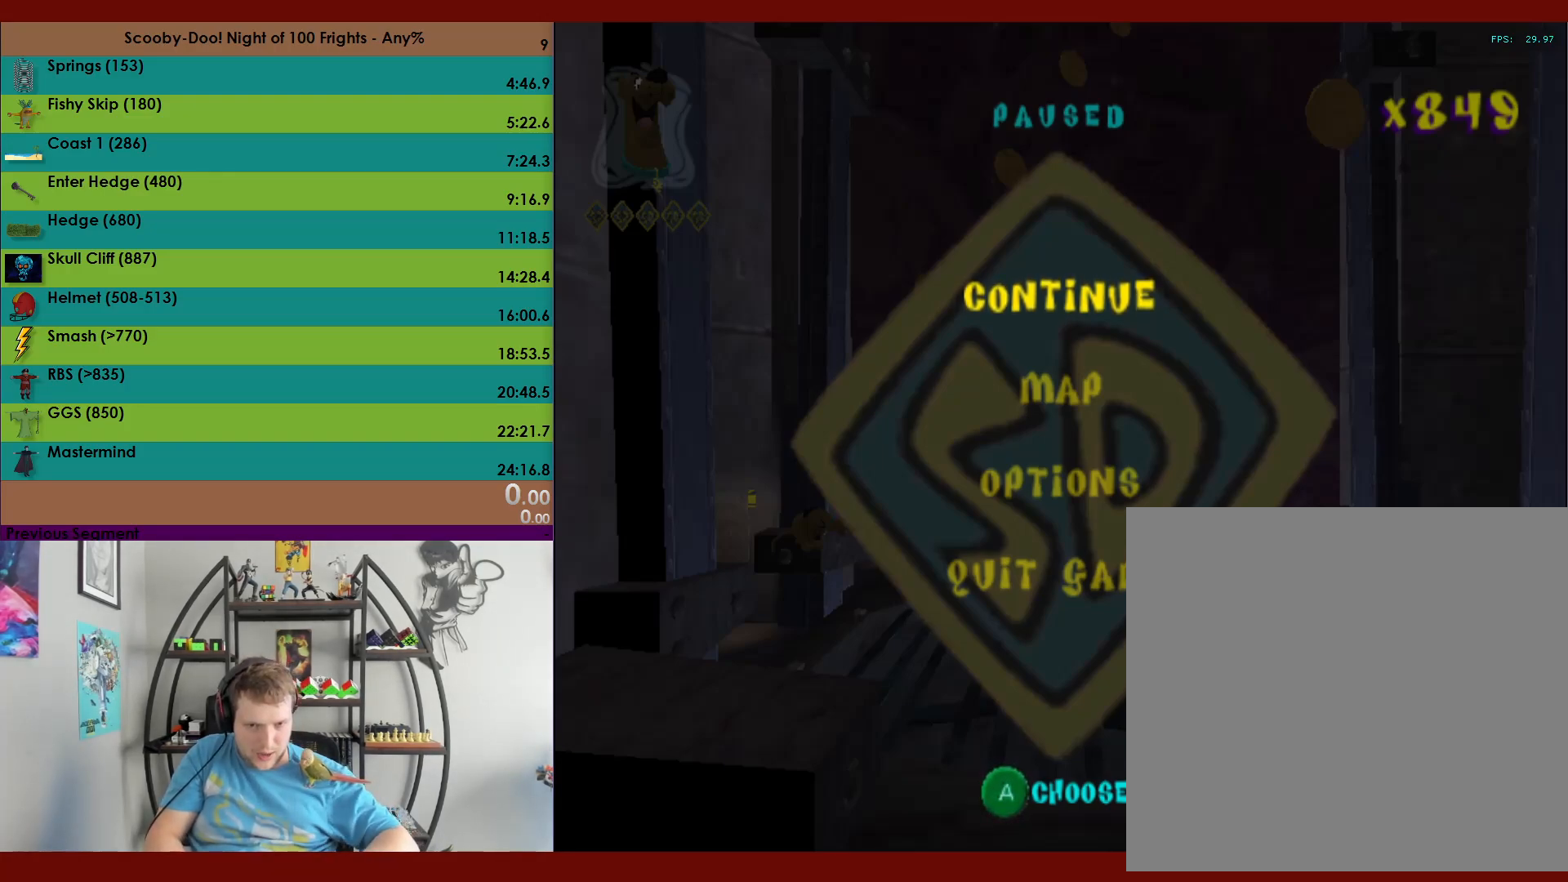
Gameplay with a controller (Xbox layout); each line is a JSON object with the inputs held at the frame after it. "events" lists button and stick changes between this image and that frame as [ms after this image, input, new state], when the widget could be followed in between. Not read: right_stick.
{"buttons": ["A"], "left_stick": "center", "events": [[417, "A", "down"]]}
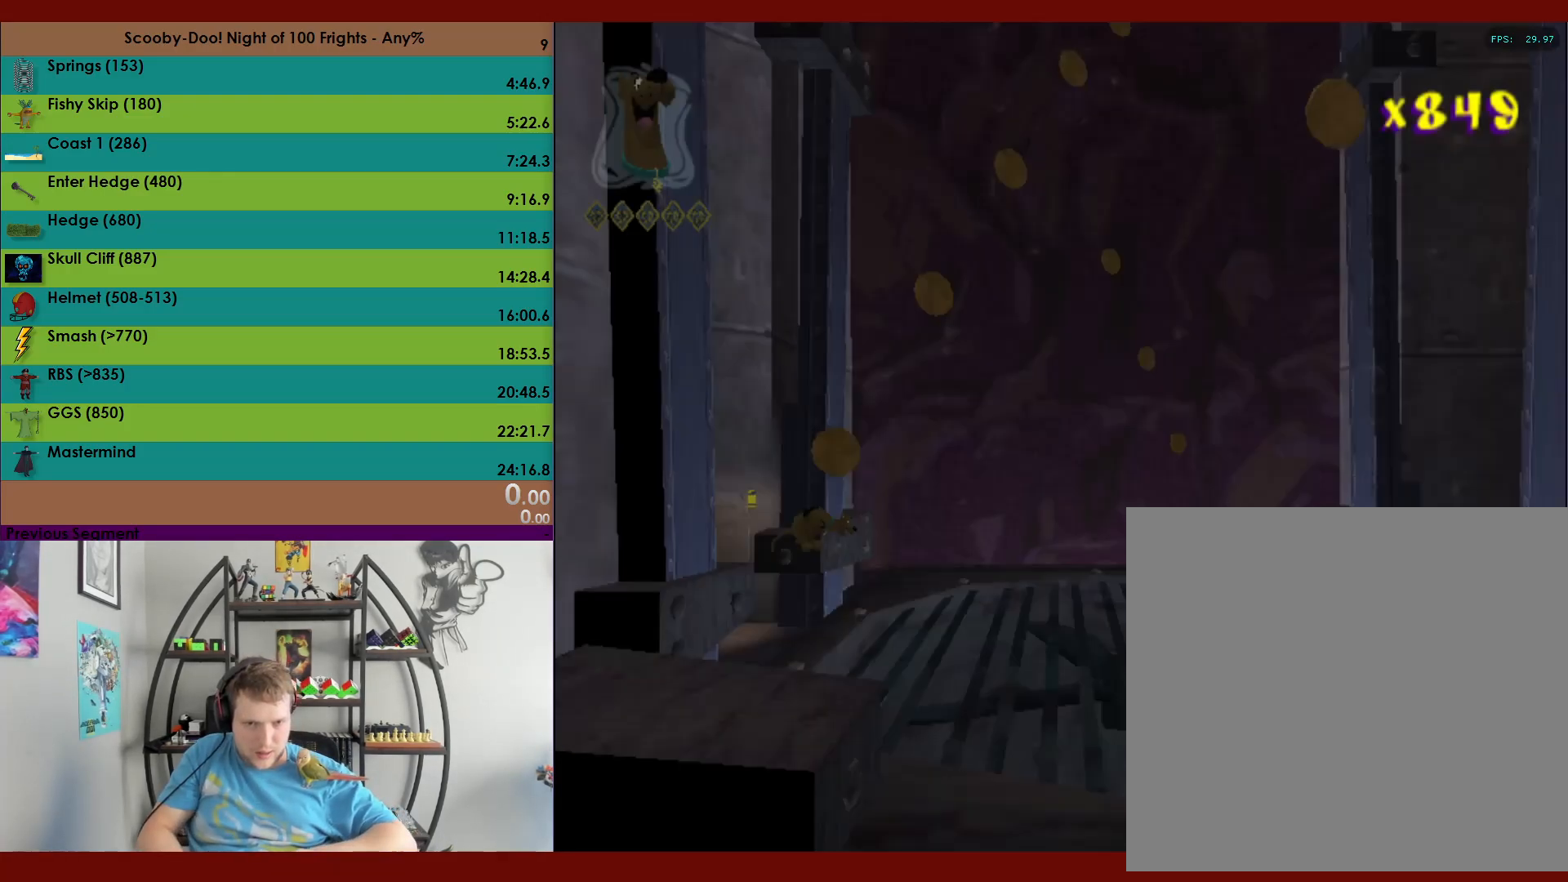
{"buttons": [], "left_stick": "up", "events": [[33, "A", "up"], [250, "left_stick", "up"]]}
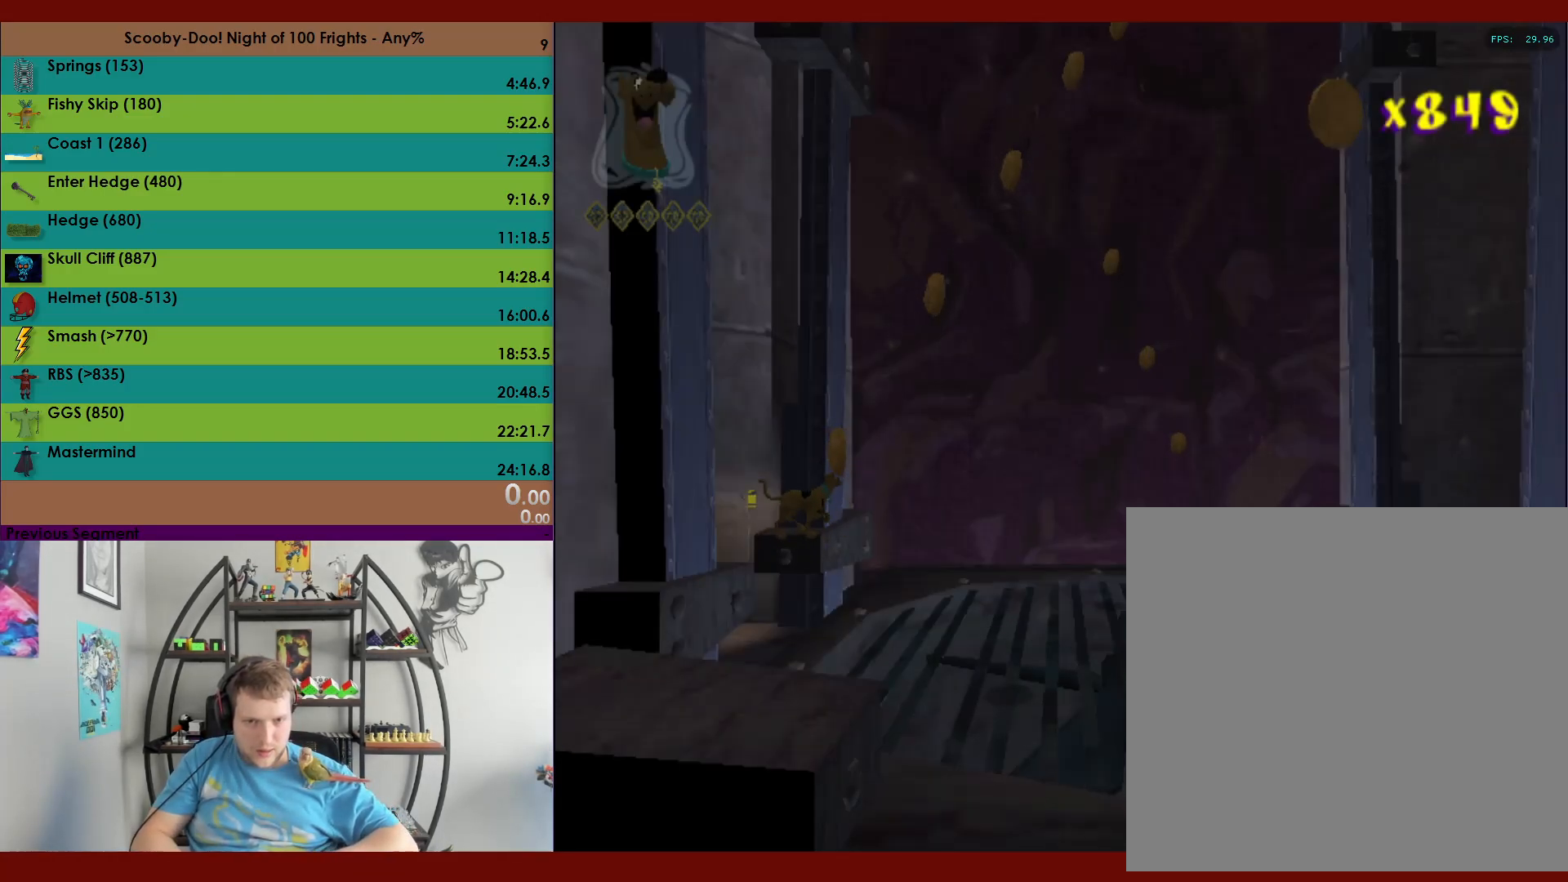
{"buttons": ["A"], "left_stick": "up", "events": [[367, "A", "down"]]}
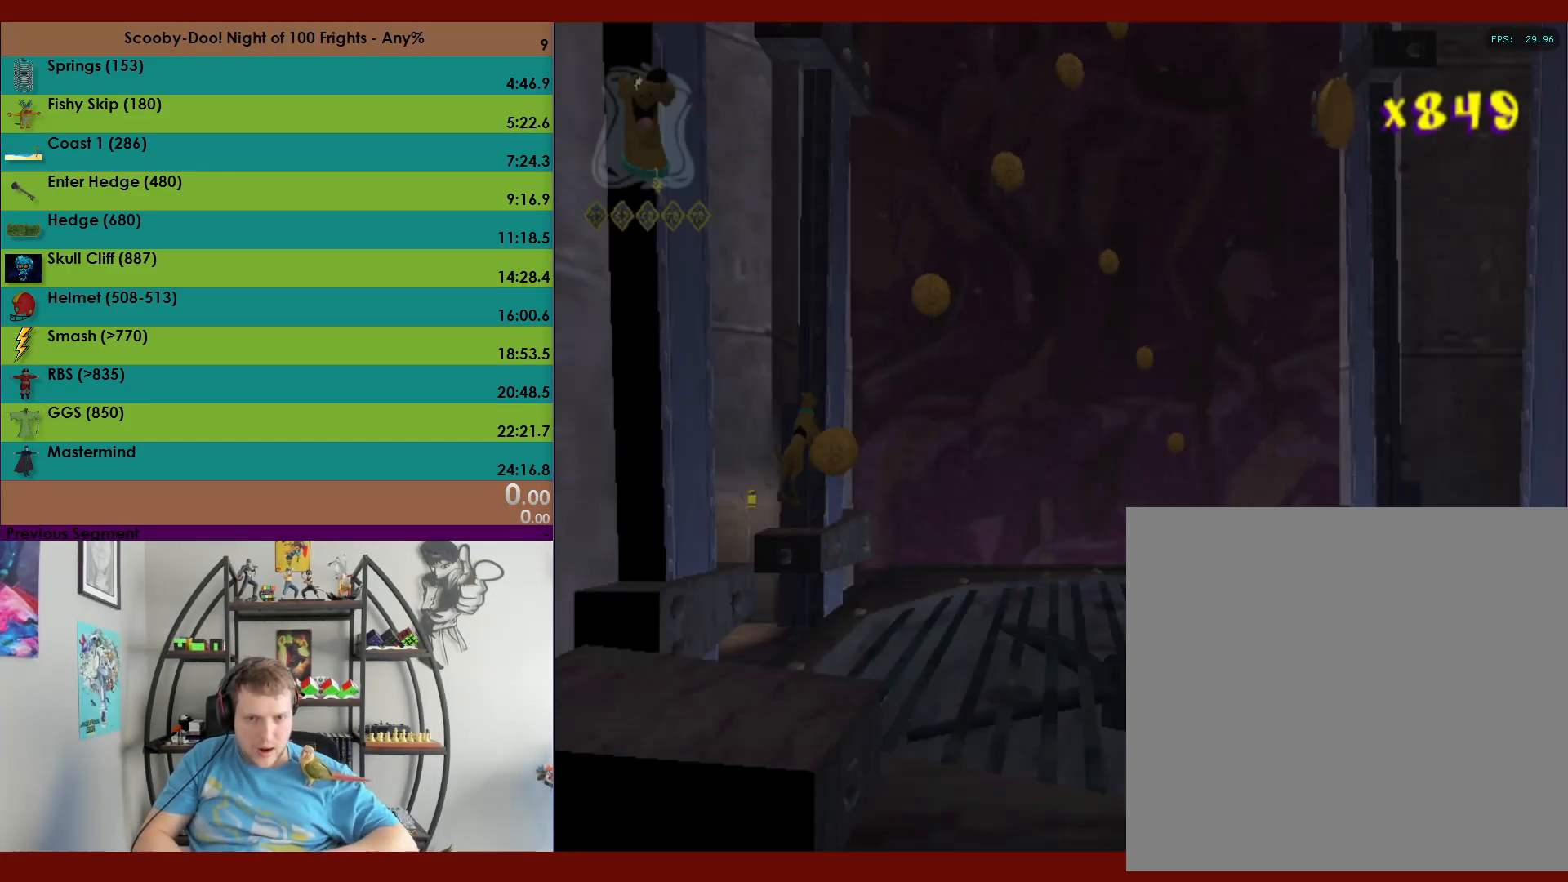
{"buttons": ["A"], "left_stick": "up-left", "events": [[350, "A", "up"], [383, "left_stick", "up-left"], [467, "A", "down"]]}
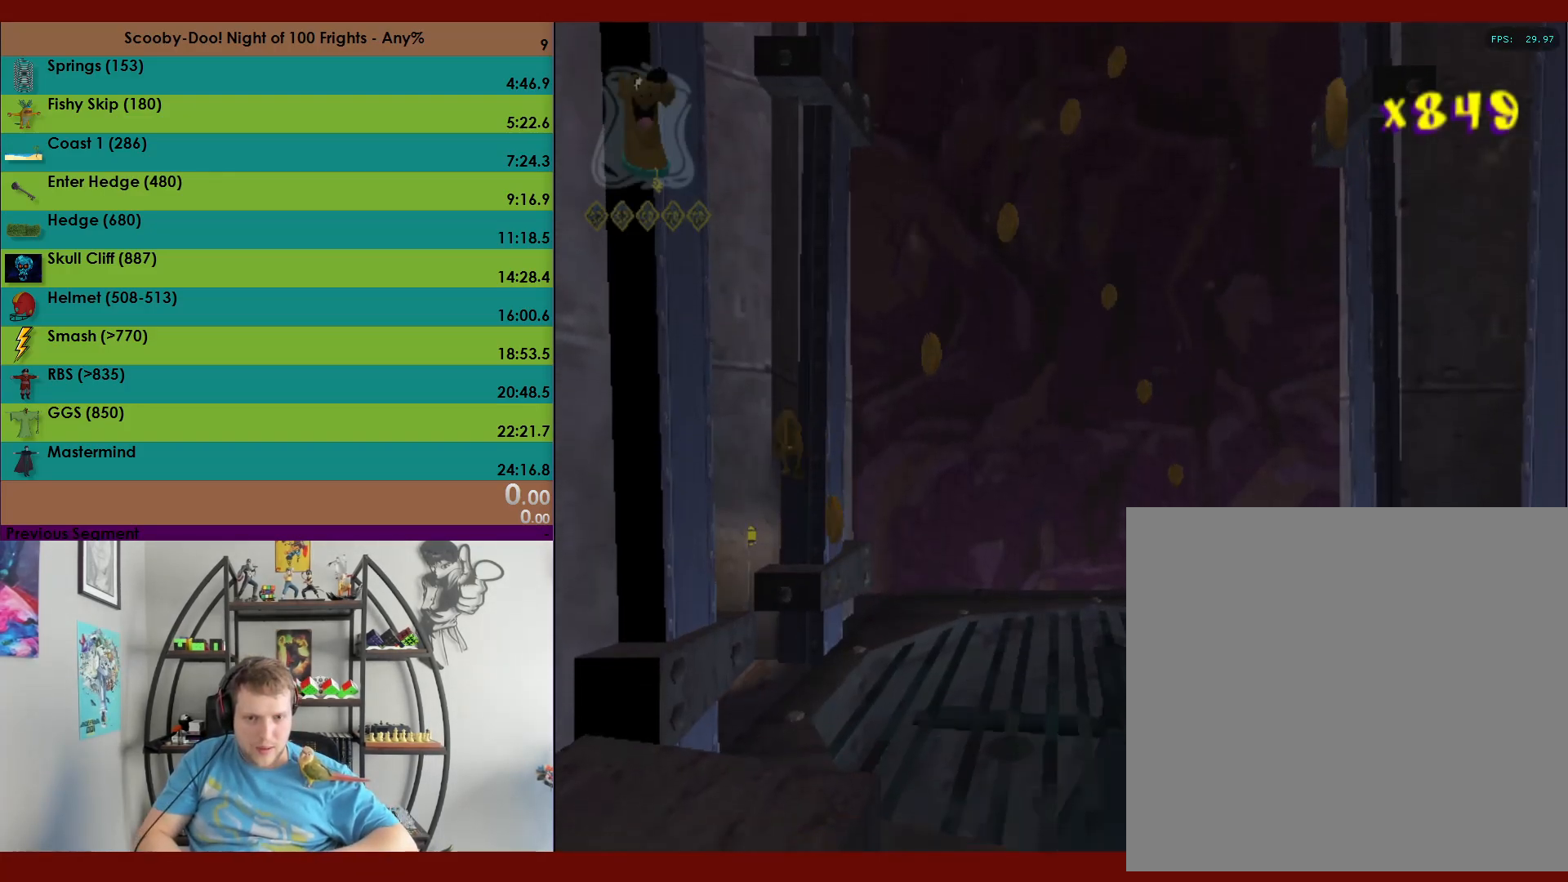
{"buttons": ["A"], "left_stick": "up-left", "events": []}
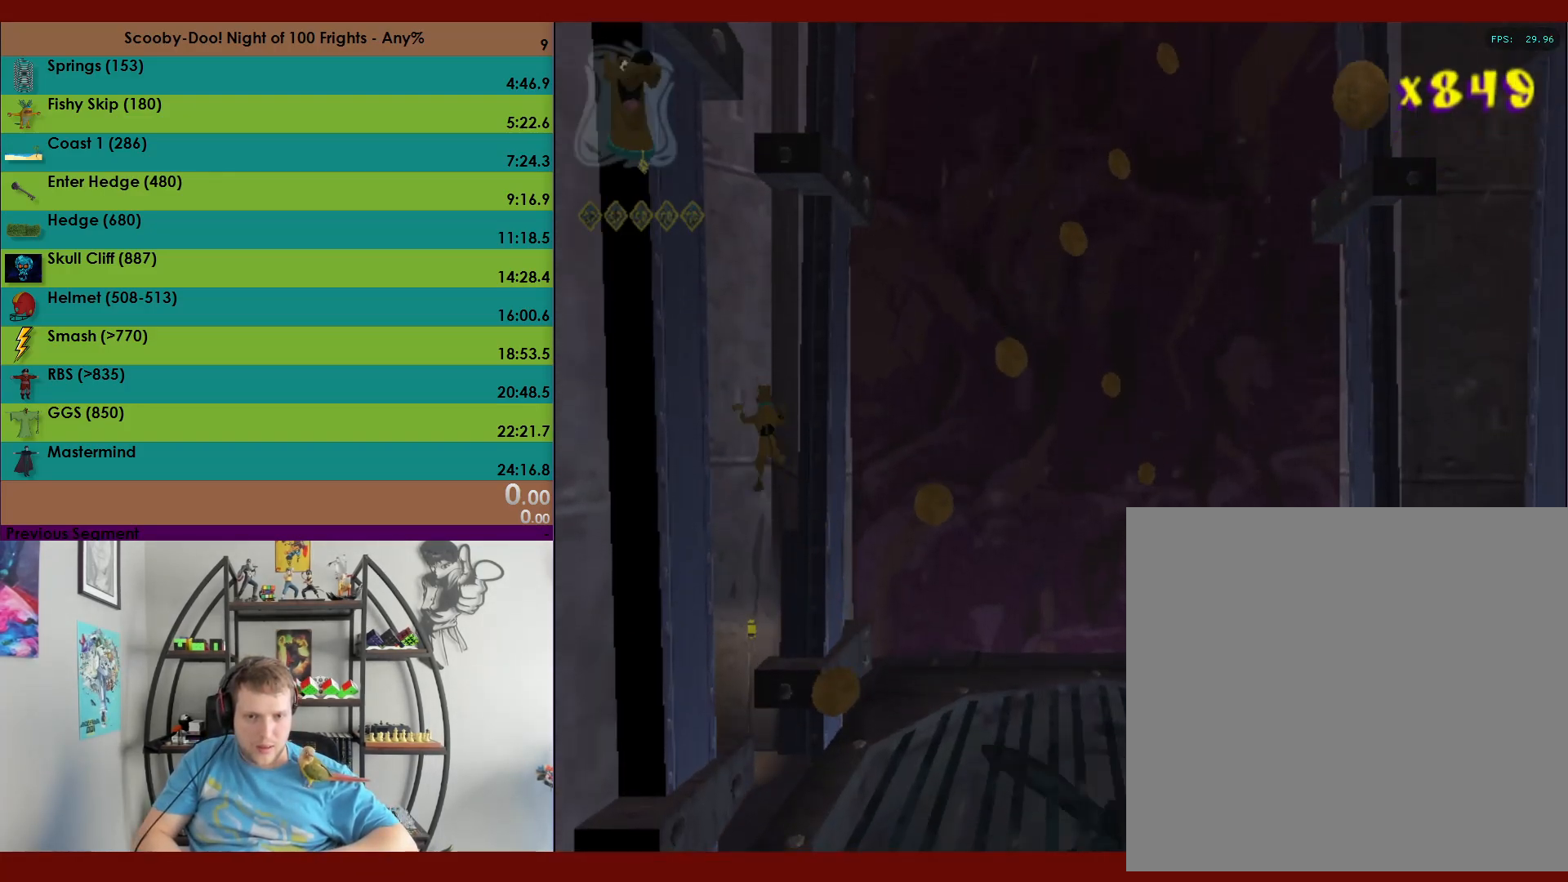
{"buttons": [], "left_stick": "up", "events": [[33, "A", "up"], [100, "left_stick", "up-right"], [150, "A", "down"], [233, "left_stick", "right"], [450, "A", "up"], [500, "left_stick", "up"]]}
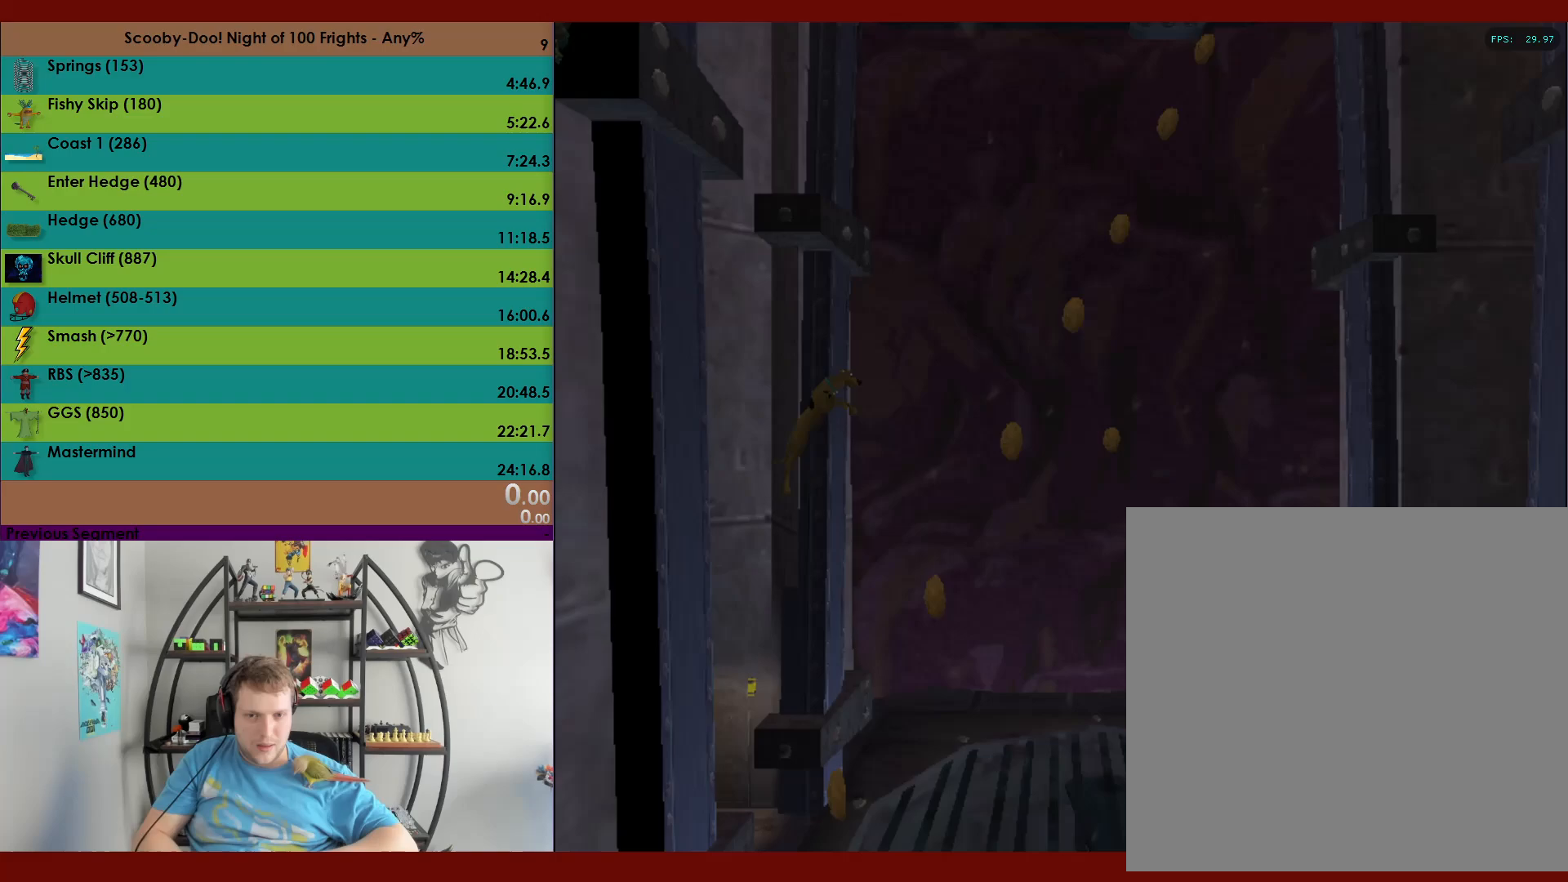
{"buttons": ["A"], "left_stick": "up", "events": [[50, "A", "down"]]}
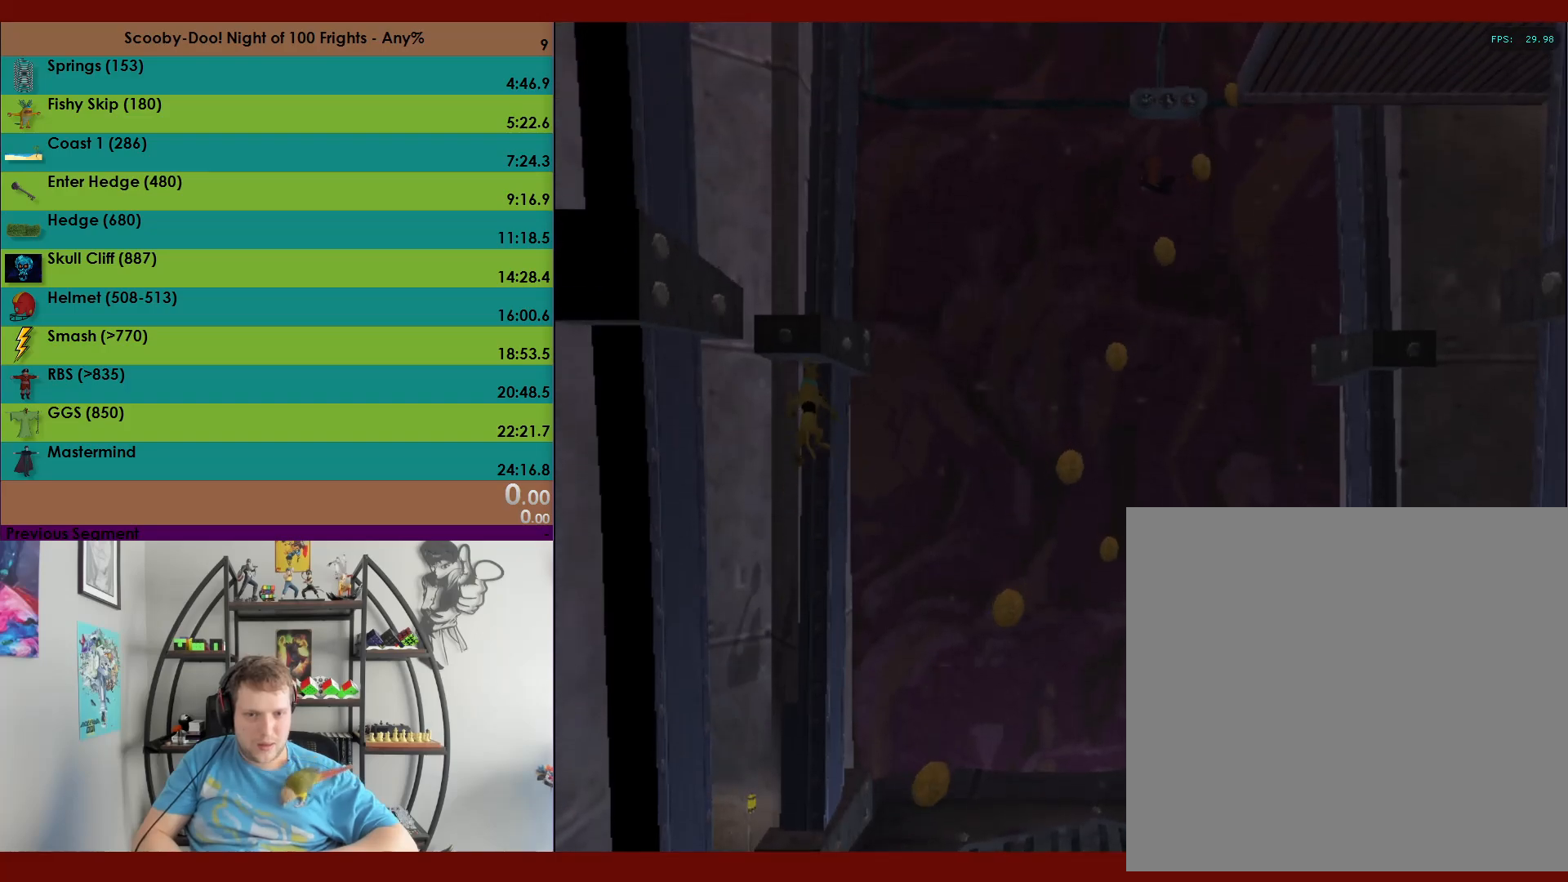
{"buttons": [], "left_stick": "up", "events": [[50, "A", "up"], [50, "left_stick", "down"], [117, "A", "down"], [400, "left_stick", "up"], [450, "A", "up"]]}
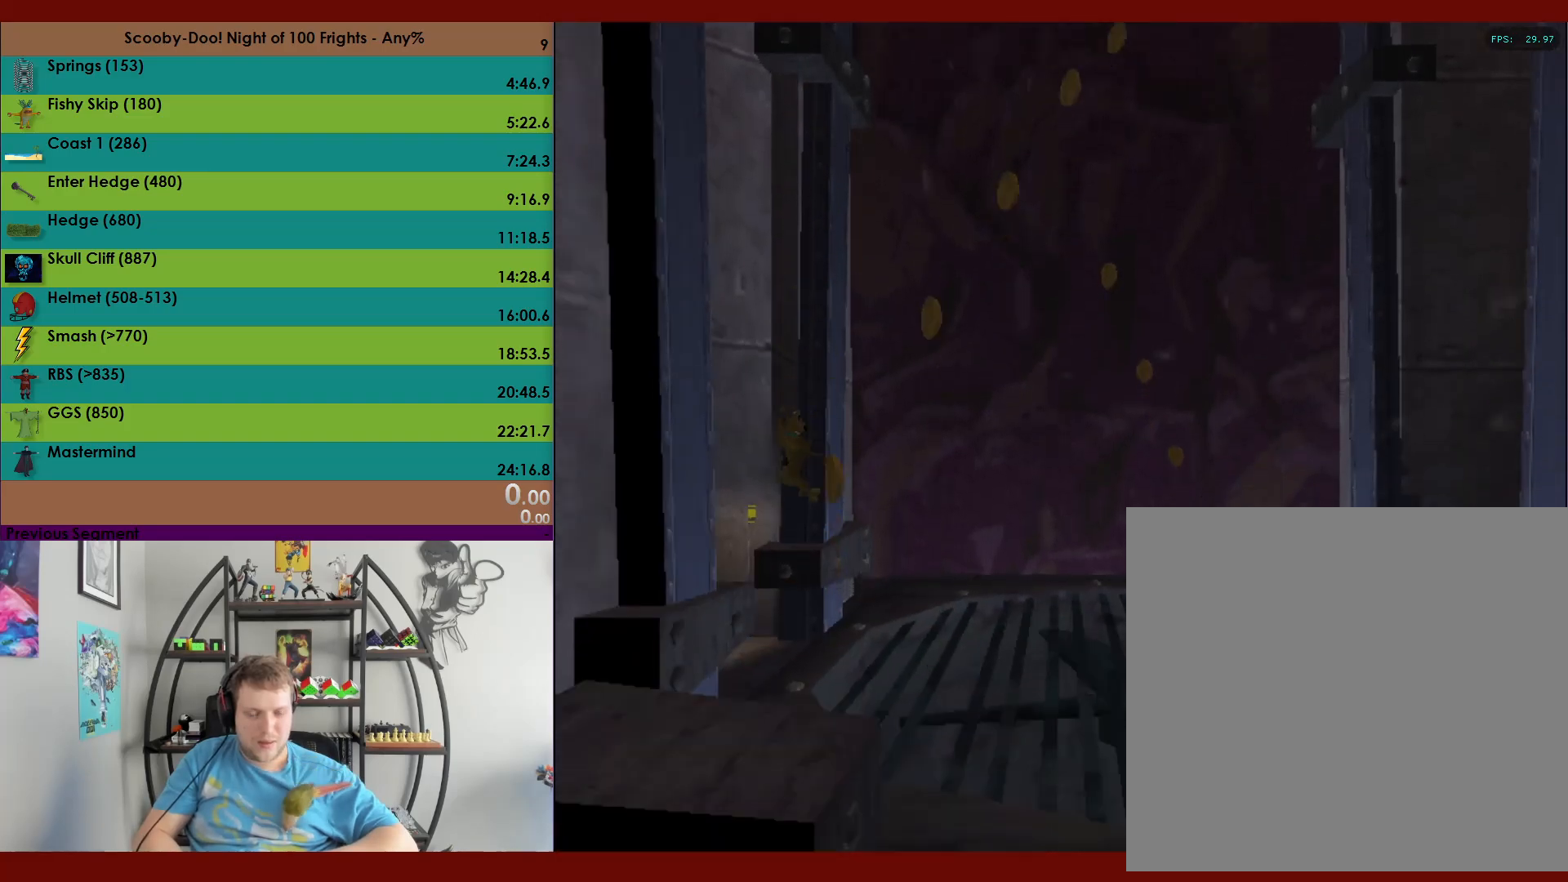
{"buttons": [], "left_stick": "center", "events": [[183, "left_stick", "center"], [200, "START", "down"], [300, "START", "up"]]}